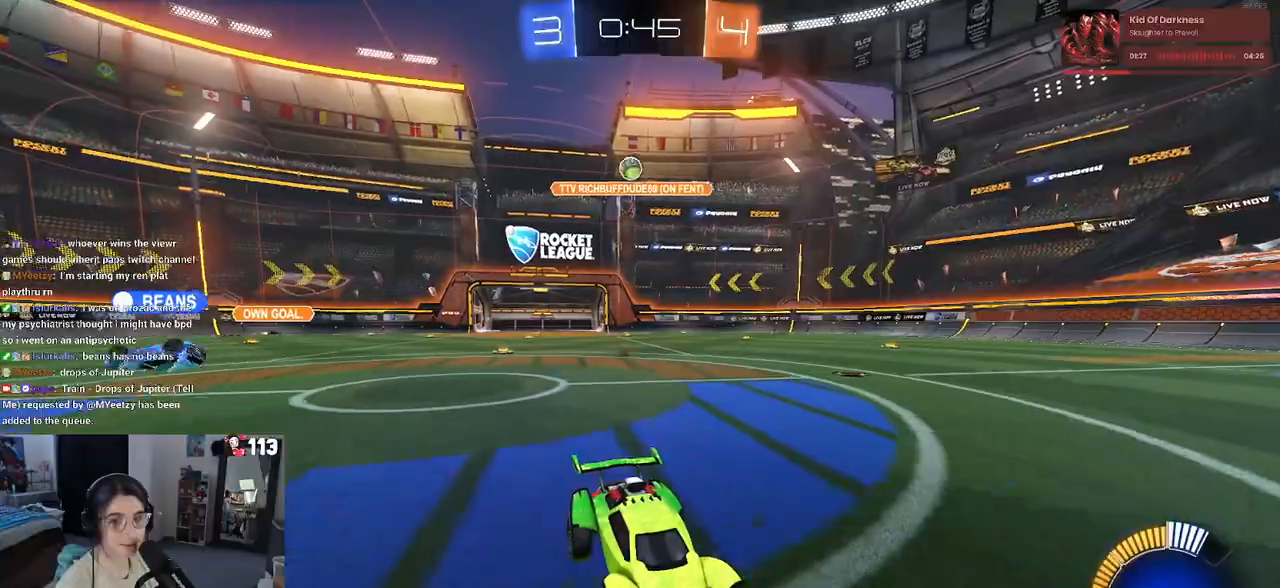
Gameplay with a controller (PlayStation layout); each line is a JSON object with the inputs held at the frame after it. "events" lists button and stick changes between this image and that frame as [ms after this image, input, new state], when the widget could be followed in between.
{"buttons": ["SQUARE", "R2"], "left_stick": "right", "right_stick": "center", "events": [[117, "left_stick", "left"], [217, "left_stick", "center"], [333, "left_stick", "right"], [483, "SQUARE", "down"]]}
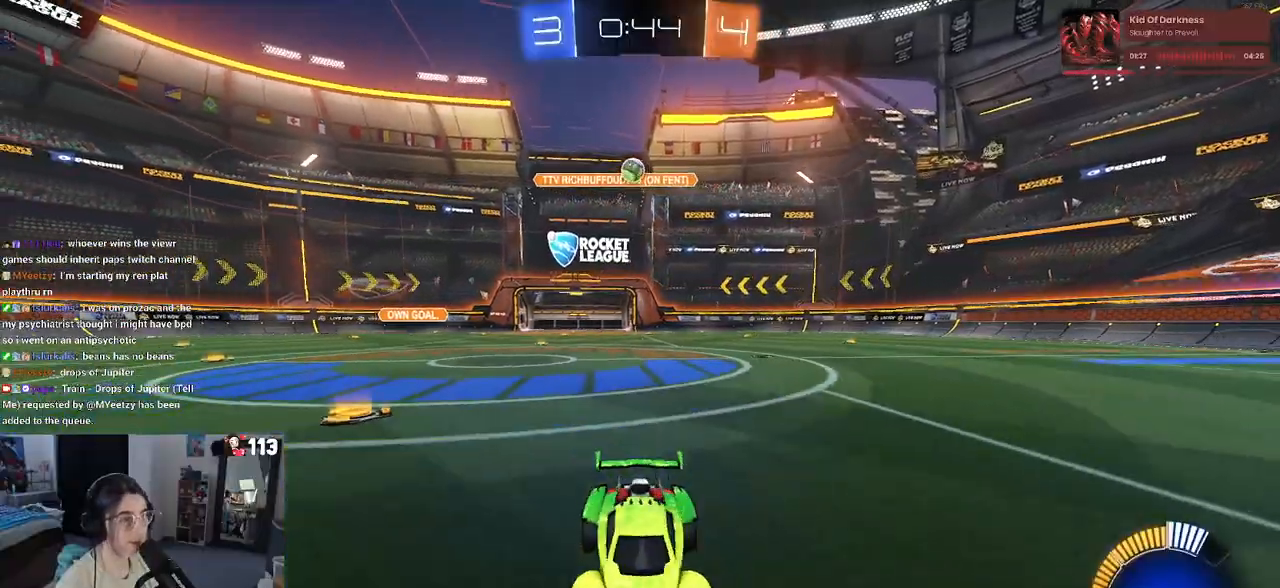
{"buttons": ["R2"], "left_stick": "left", "right_stick": "center", "events": [[50, "left_stick", "center"], [100, "left_stick", "left"], [117, "SQUARE", "up"]]}
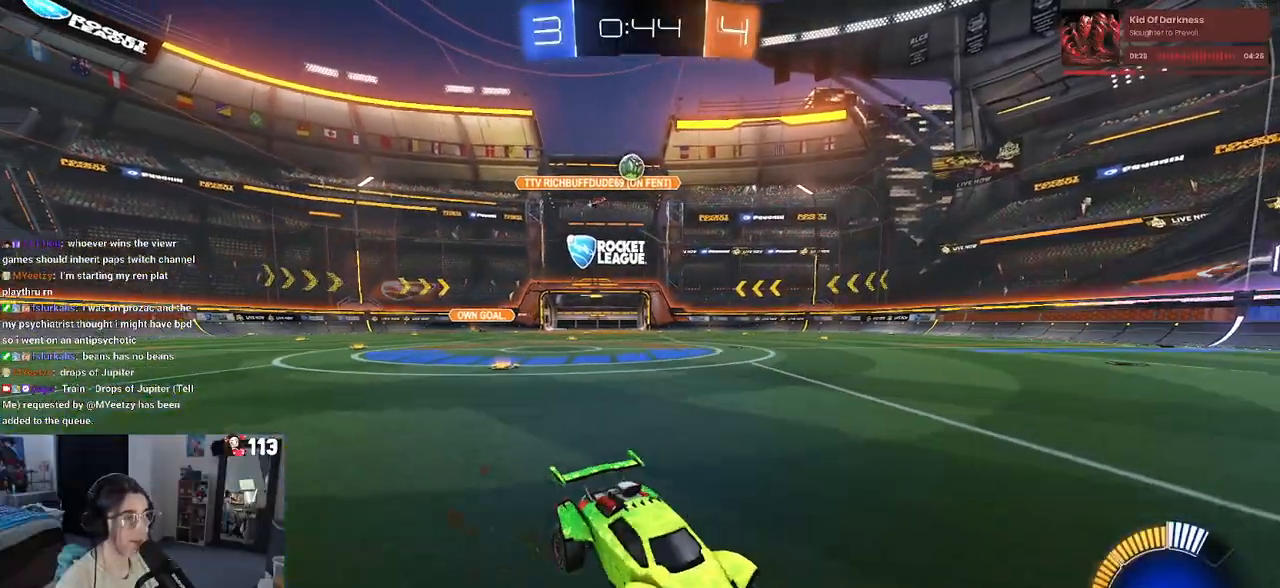
{"buttons": ["R2"], "left_stick": "down-right", "right_stick": "center", "events": [[117, "left_stick", "down-right"], [167, "SQUARE", "down"], [433, "SQUARE", "up"]]}
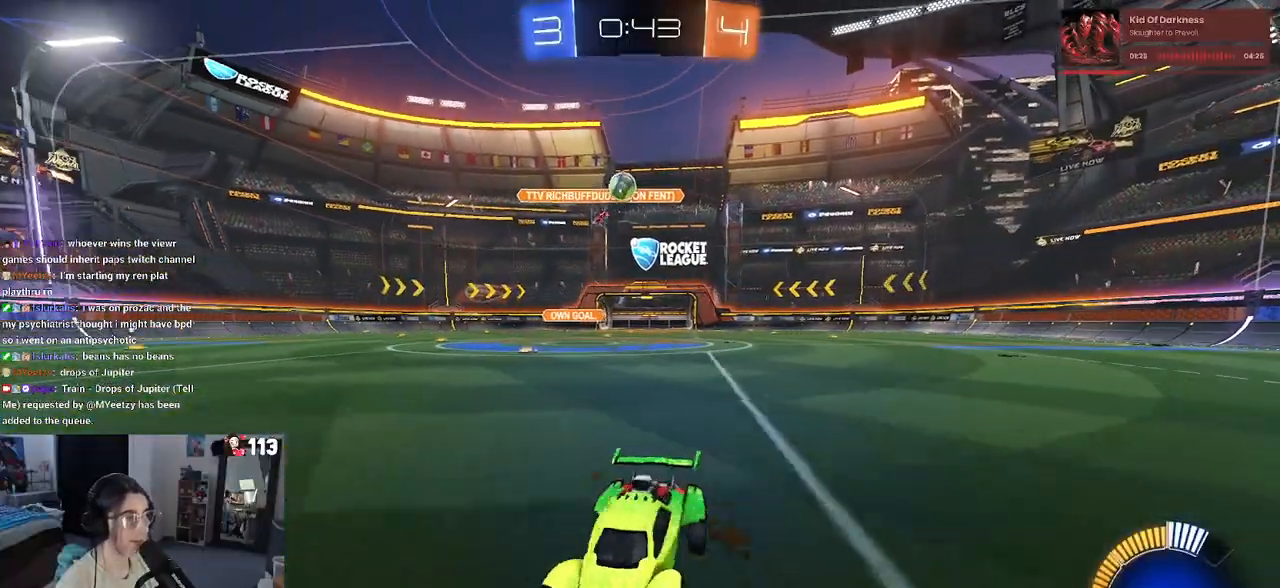
{"buttons": ["R2"], "left_stick": "right", "right_stick": "center", "events": [[250, "left_stick", "right"]]}
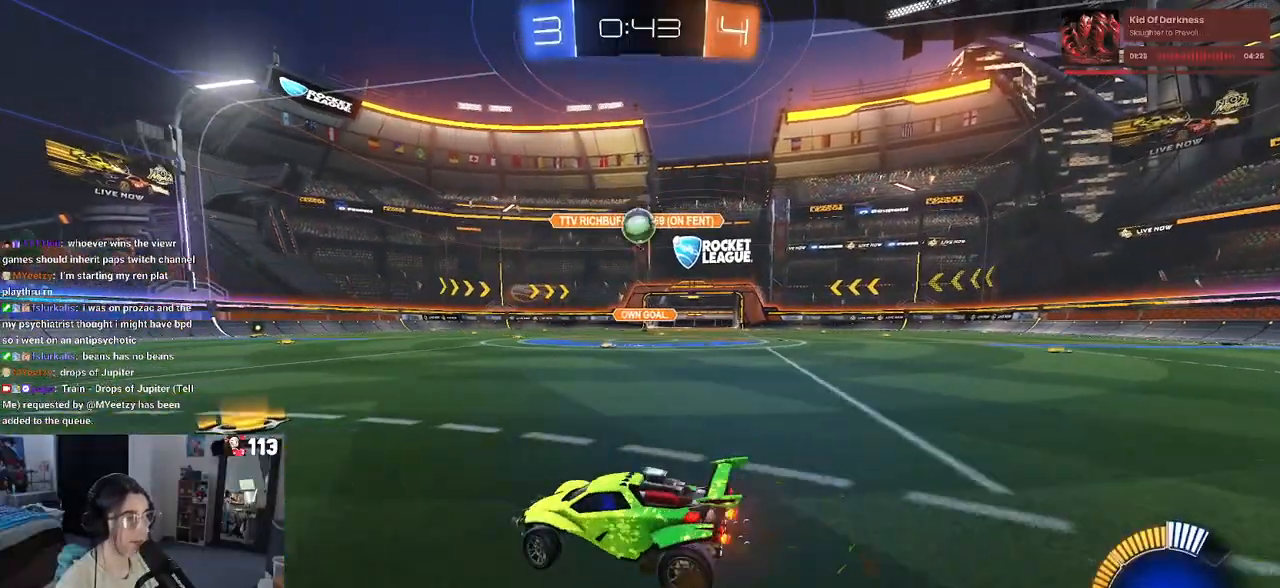
{"buttons": ["CROSS", "R1", "R2"], "left_stick": "down", "right_stick": "center", "events": [[17, "SQUARE", "down"], [133, "SQUARE", "up"], [250, "R1", "down"], [283, "left_stick", "center"], [350, "left_stick", "down"], [467, "CROSS", "down"]]}
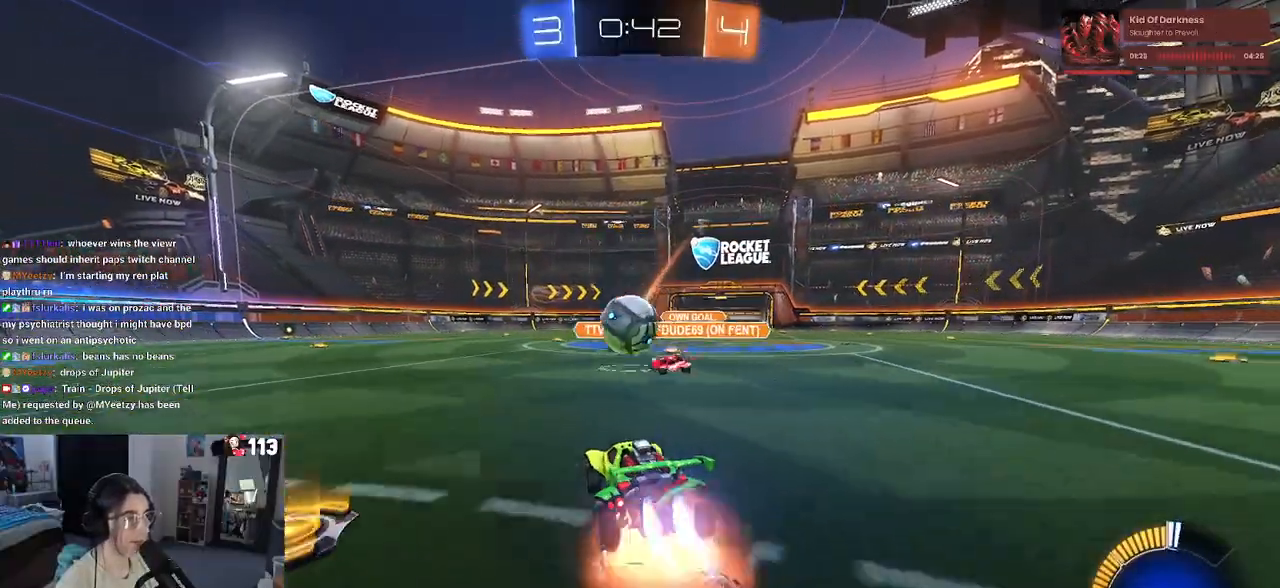
{"buttons": ["R1", "R2"], "left_stick": "down-left", "right_stick": "center", "events": [[217, "CROSS", "up"], [250, "left_stick", "left"], [300, "CROSS", "down"], [383, "left_stick", "down-left"], [483, "CROSS", "up"]]}
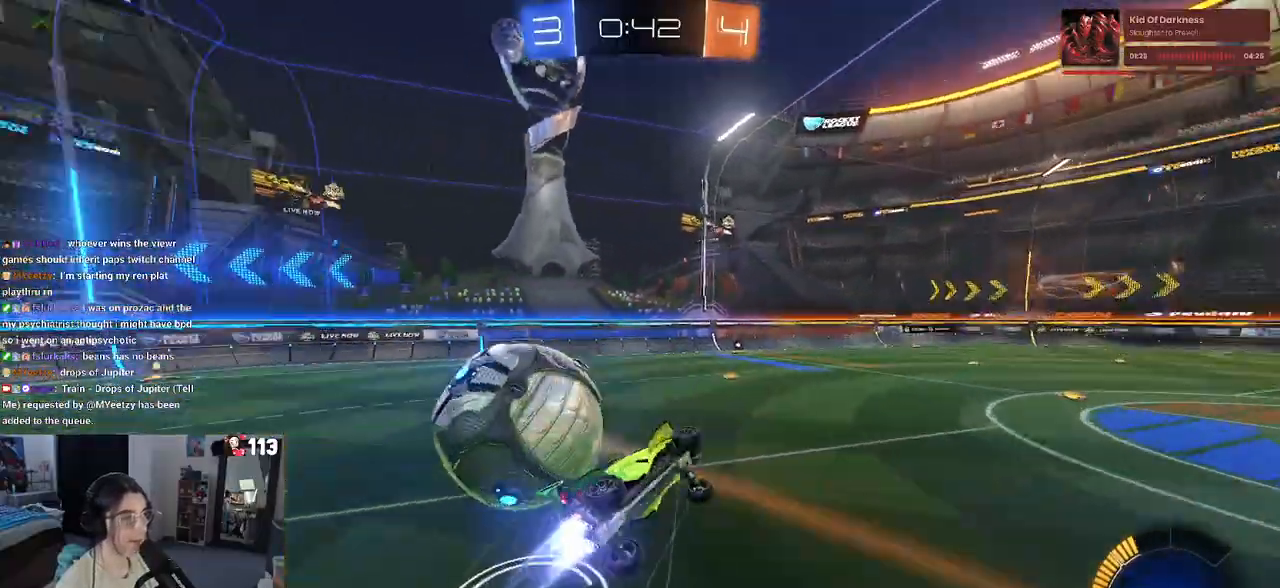
{"buttons": ["R2"], "left_stick": "center", "right_stick": "center", "events": [[100, "SQUARE", "down"], [117, "R1", "up"], [233, "left_stick", "left"], [367, "left_stick", "up-left"], [500, "SQUARE", "up"], [500, "left_stick", "center"]]}
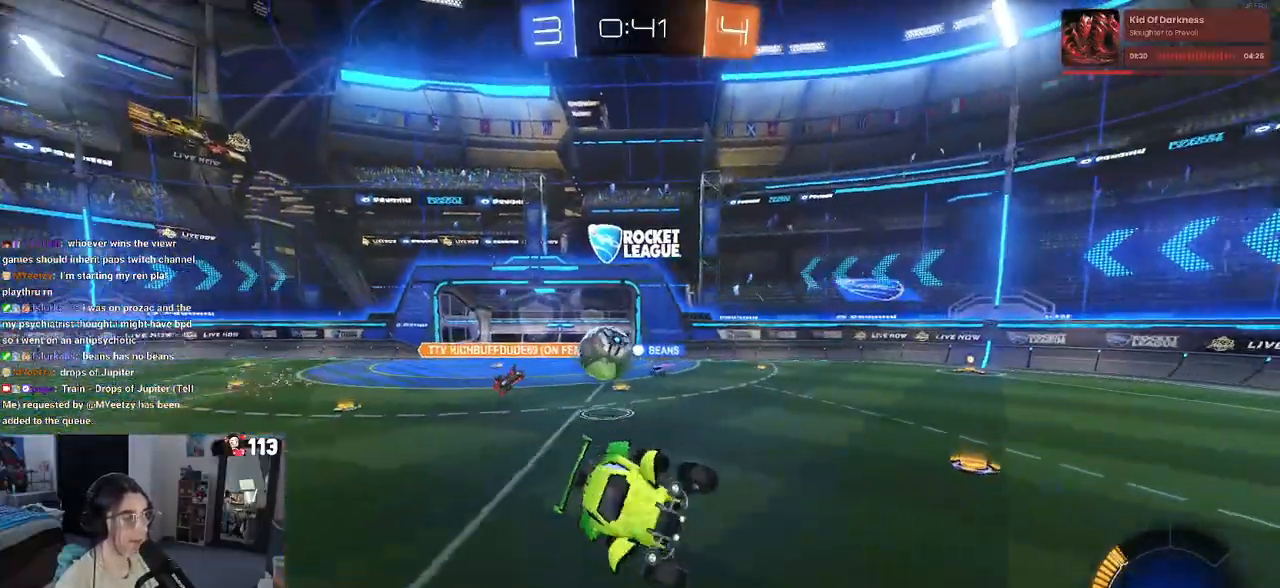
{"buttons": ["R2"], "left_stick": "right", "right_stick": "center", "events": [[417, "left_stick", "right"]]}
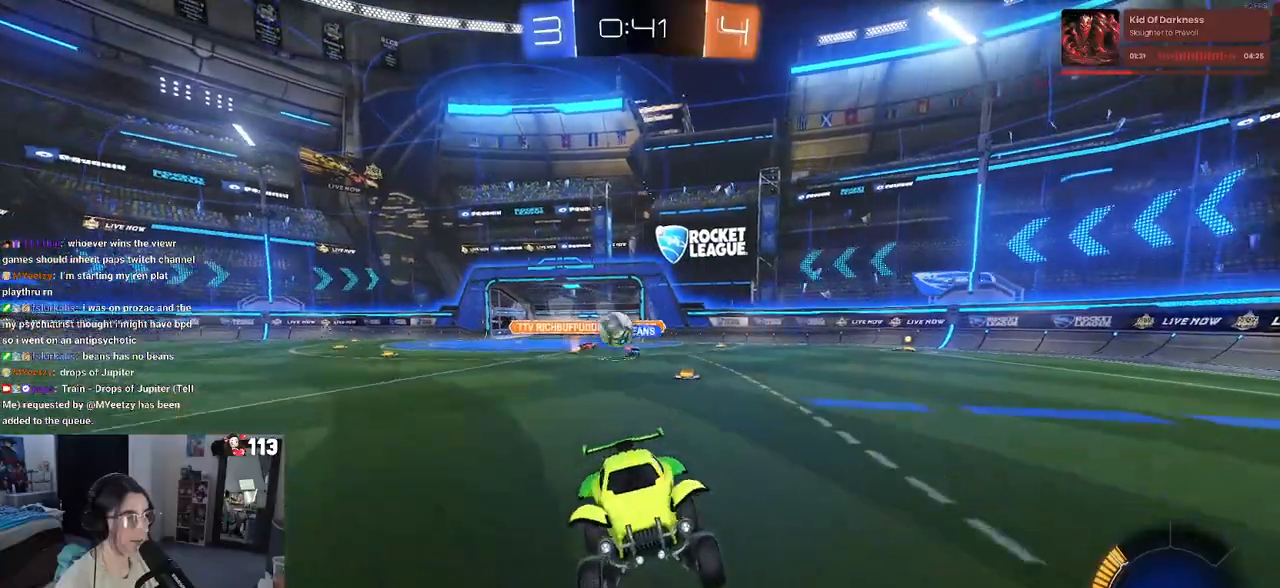
{"buttons": ["R1", "R2"], "left_stick": "right", "right_stick": "center", "events": [[300, "left_stick", "center"], [317, "R1", "down"], [500, "left_stick", "right"]]}
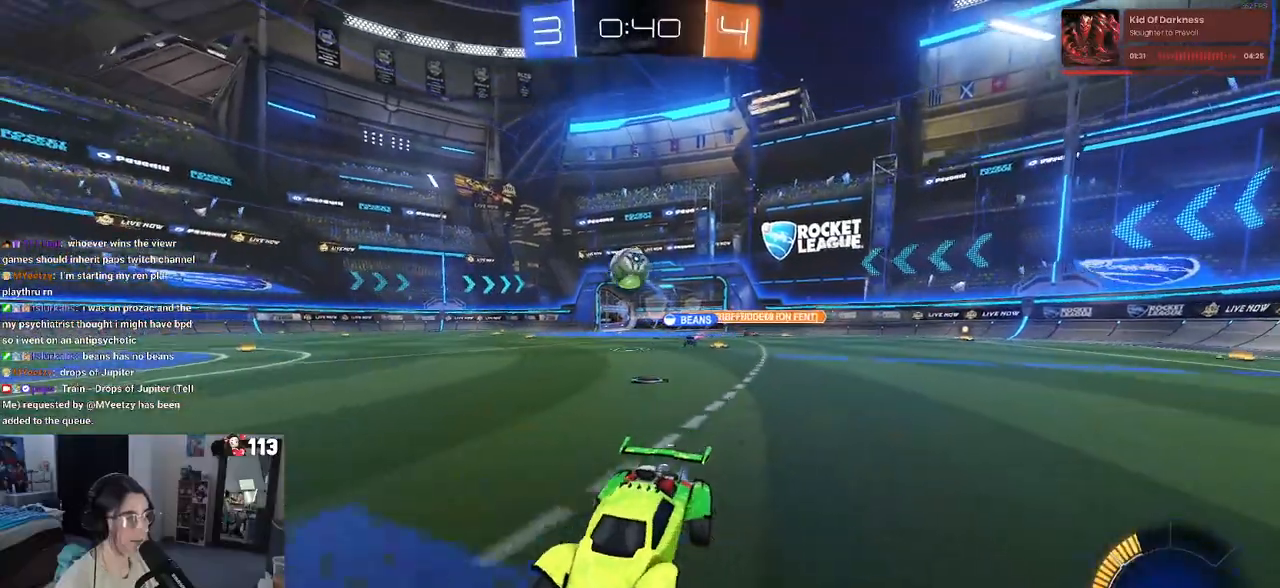
{"buttons": ["R1", "R2"], "left_stick": "right", "right_stick": "center", "events": [[267, "TRIANGLE", "down"], [367, "TRIANGLE", "up"]]}
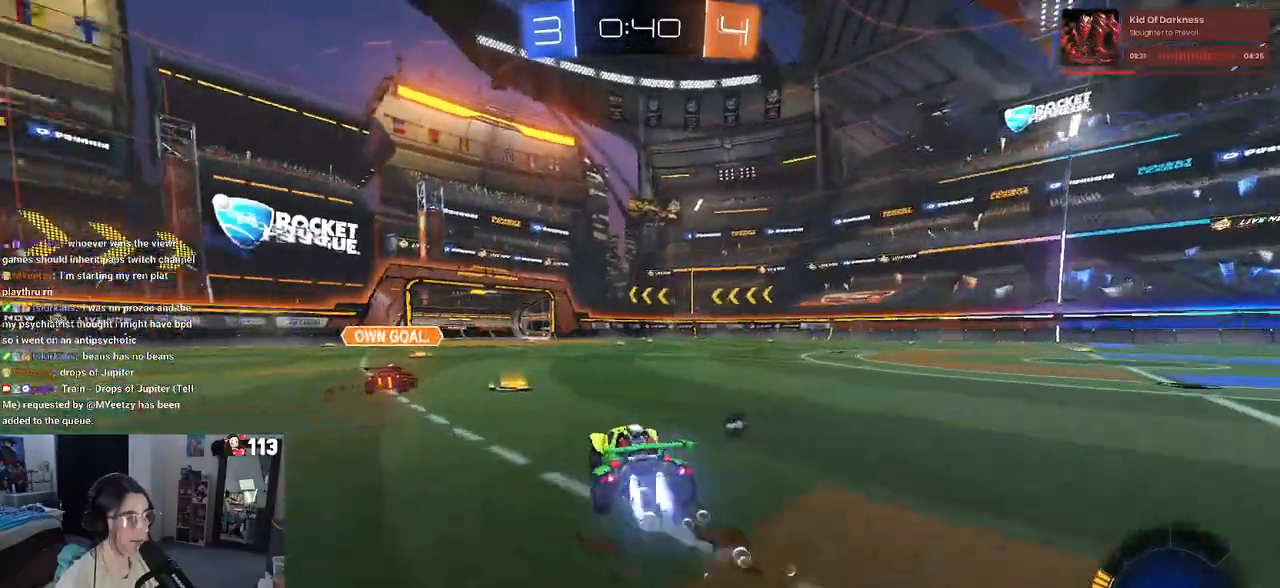
{"buttons": ["R2"], "left_stick": "left", "right_stick": "center", "events": [[117, "left_stick", "left"], [150, "R1", "up"], [400, "R1", "down"], [467, "R1", "up"]]}
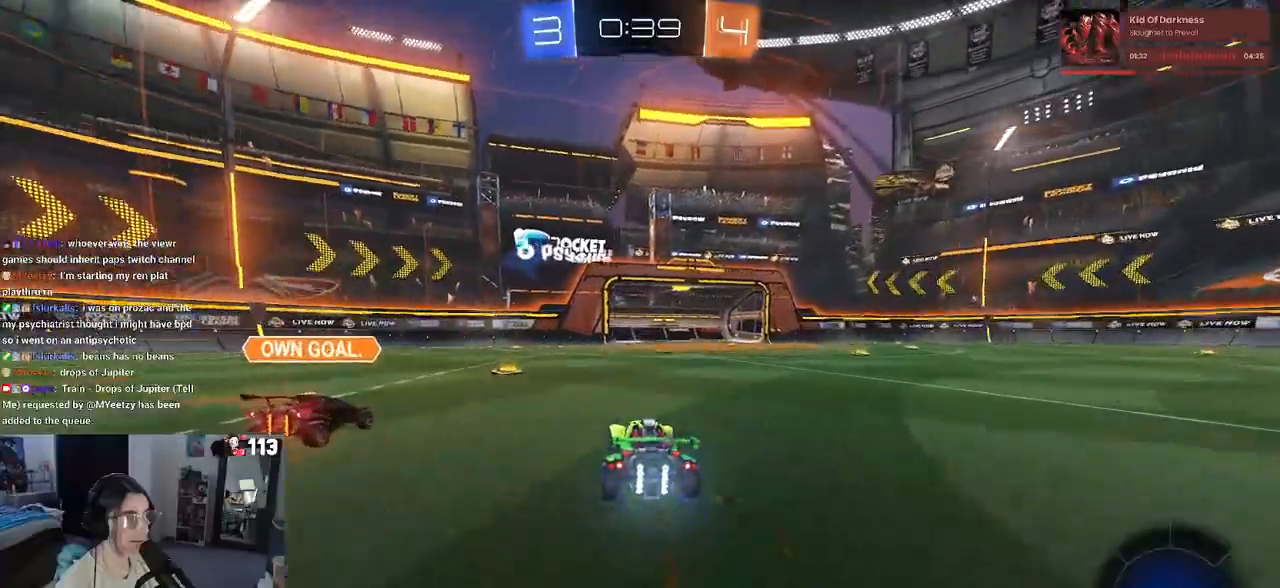
{"buttons": ["L2"], "left_stick": "left", "right_stick": "center", "events": [[117, "R2", "up"], [133, "L2", "down"]]}
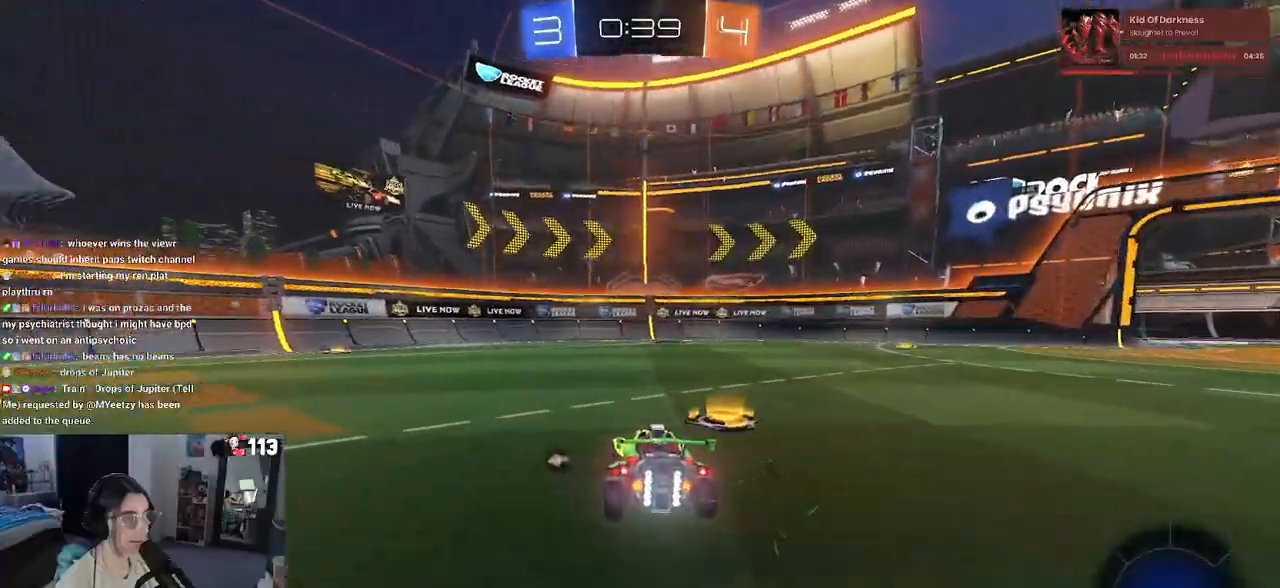
{"buttons": ["CROSS", "L2", "R2"], "left_stick": "left", "right_stick": "center", "events": [[250, "CROSS", "down"], [333, "CROSS", "up"], [367, "CROSS", "down"], [367, "R2", "down"]]}
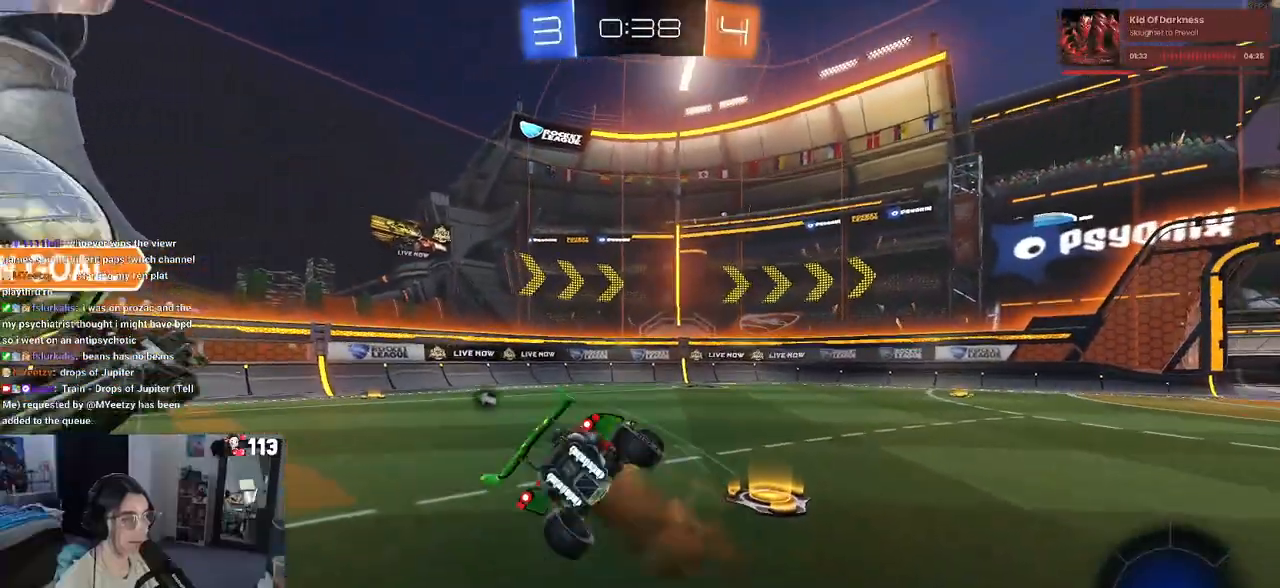
{"buttons": ["R2"], "left_stick": "left", "right_stick": "center", "events": [[17, "CROSS", "up"], [33, "L2", "up"], [33, "left_stick", "center"], [100, "TRIANGLE", "down"], [217, "TRIANGLE", "up"], [467, "left_stick", "left"]]}
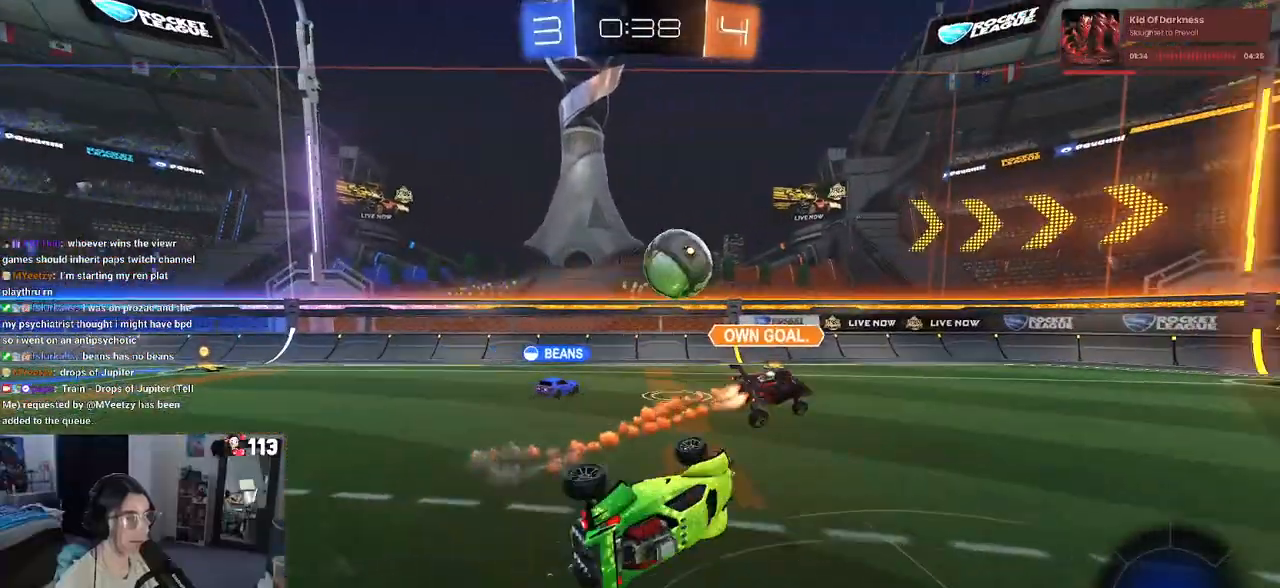
{"buttons": ["R2"], "left_stick": "center", "right_stick": "center", "events": [[400, "left_stick", "center"]]}
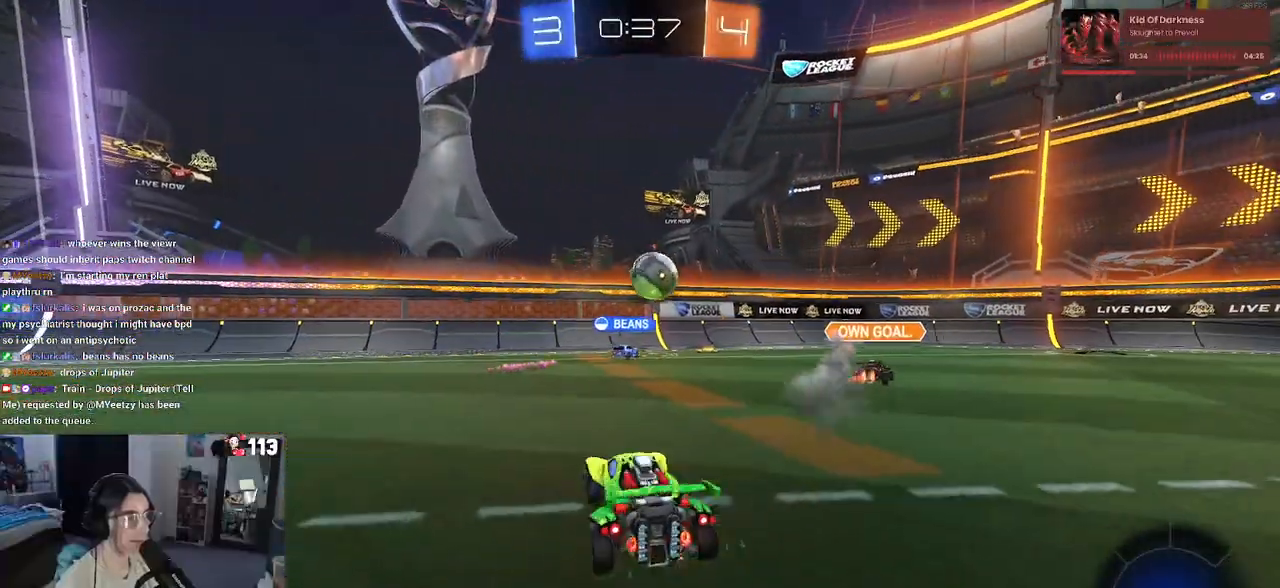
{"buttons": ["R2"], "left_stick": "right", "right_stick": "center", "events": [[117, "left_stick", "left"], [250, "left_stick", "center"], [383, "left_stick", "right"]]}
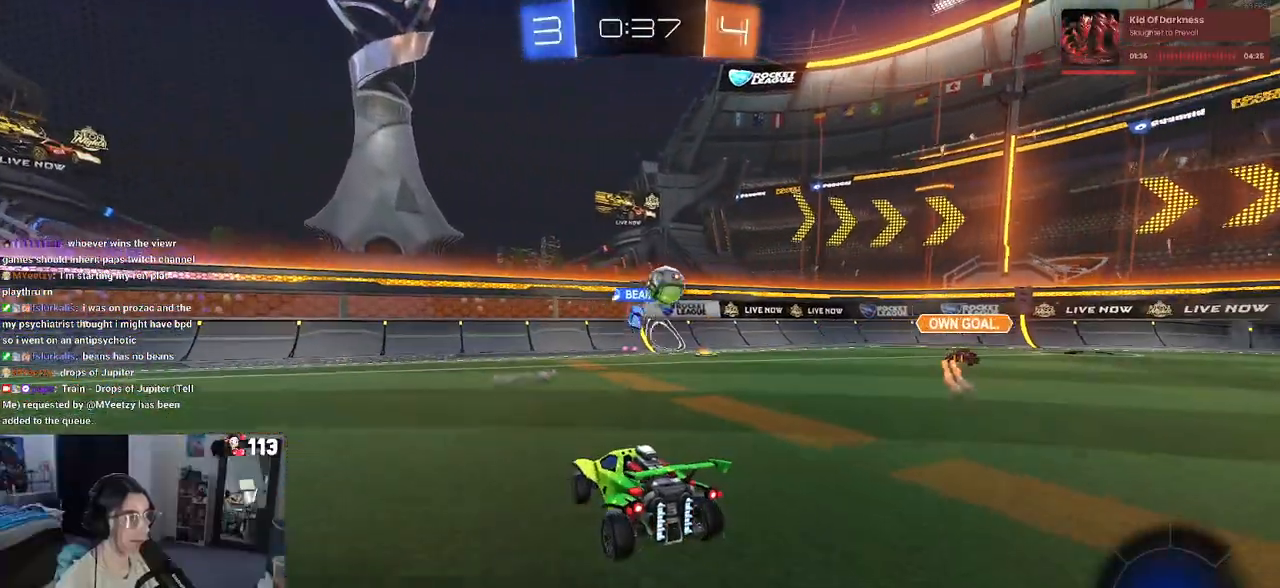
{"buttons": ["R2"], "left_stick": "right", "right_stick": "center", "events": [[50, "left_stick", "center"], [100, "left_stick", "left"], [350, "left_stick", "center"], [433, "left_stick", "right"]]}
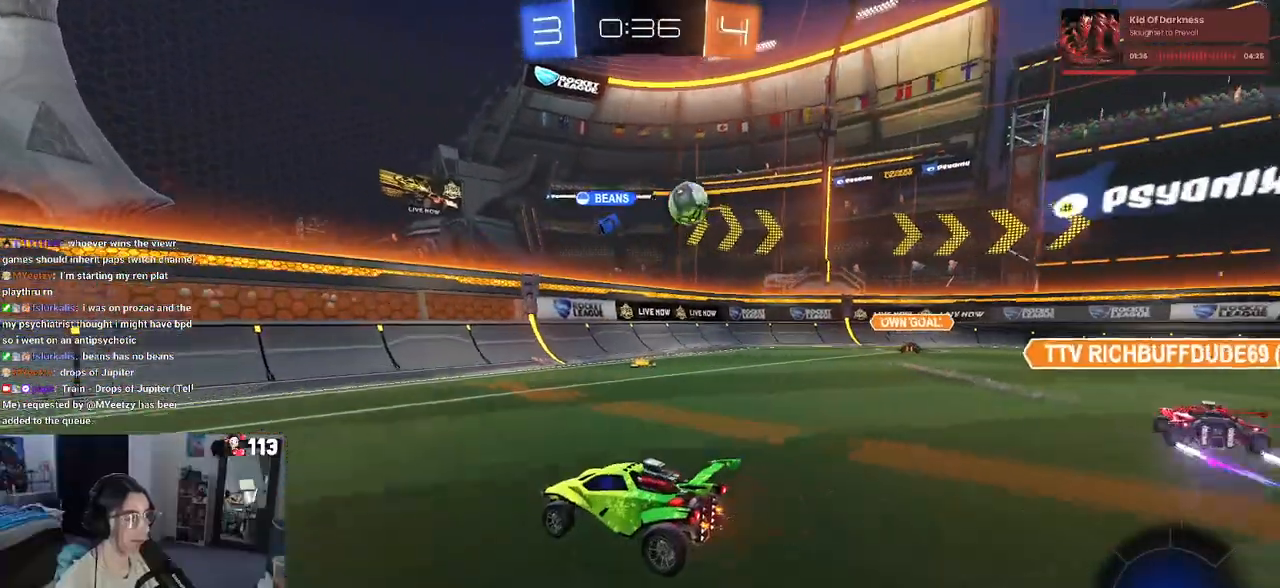
{"buttons": ["R2"], "left_stick": "right", "right_stick": "center", "events": []}
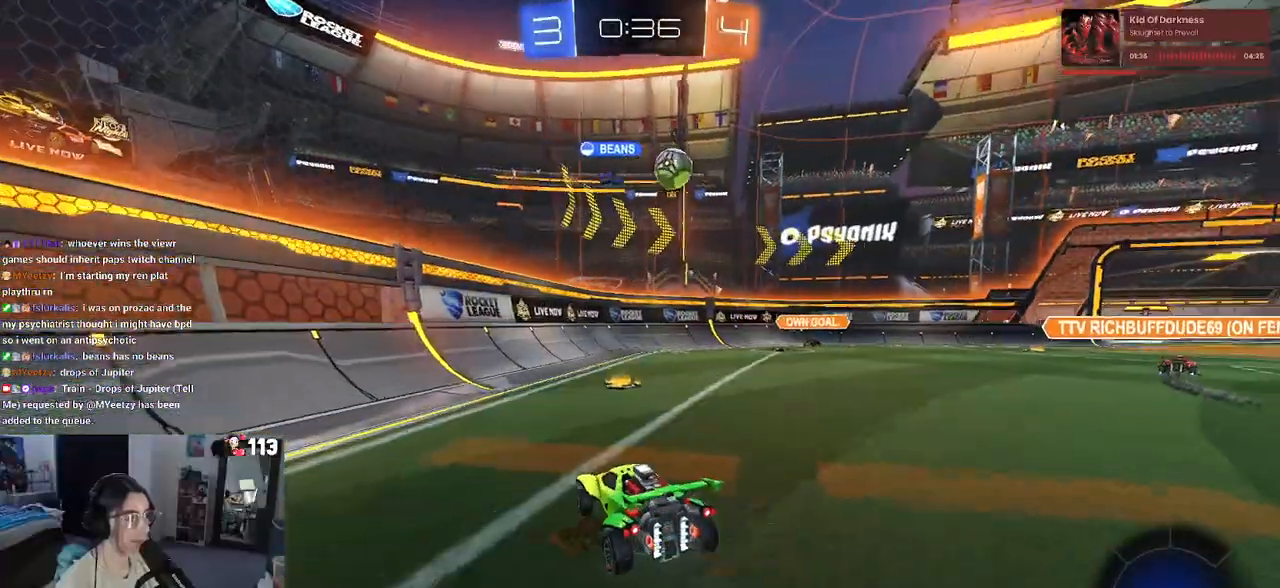
{"buttons": ["R1", "R2"], "left_stick": "right", "right_stick": "center", "events": [[200, "left_stick", "center"], [267, "left_stick", "right"], [383, "R1", "down"]]}
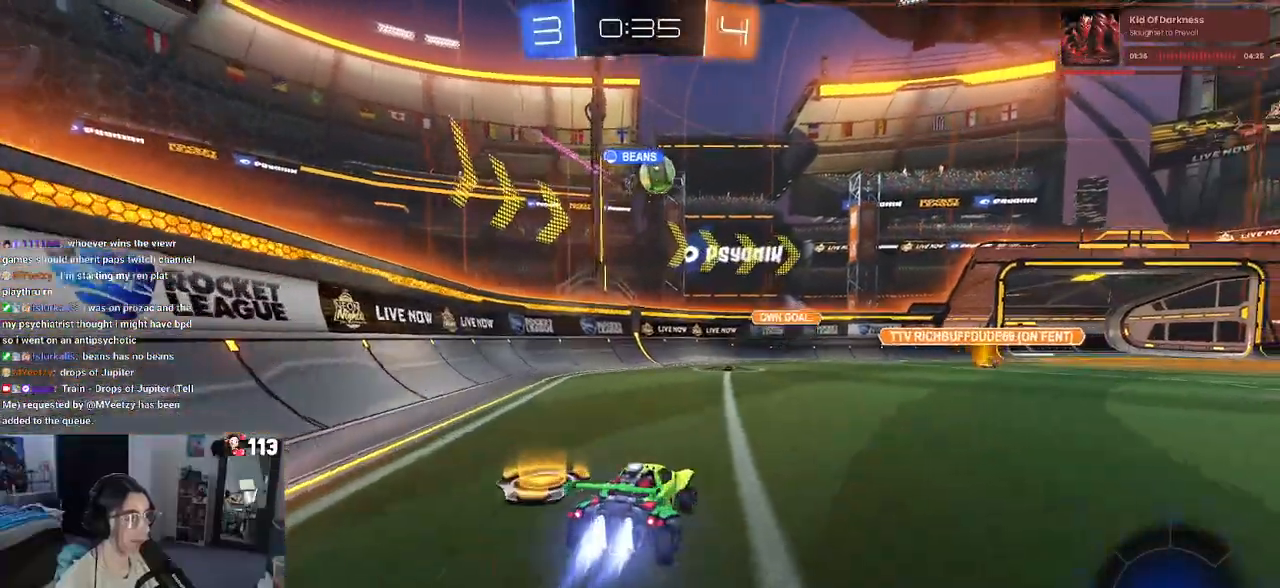
{"buttons": ["R1", "R2"], "left_stick": "right", "right_stick": "center", "events": [[333, "left_stick", "center"], [483, "left_stick", "right"]]}
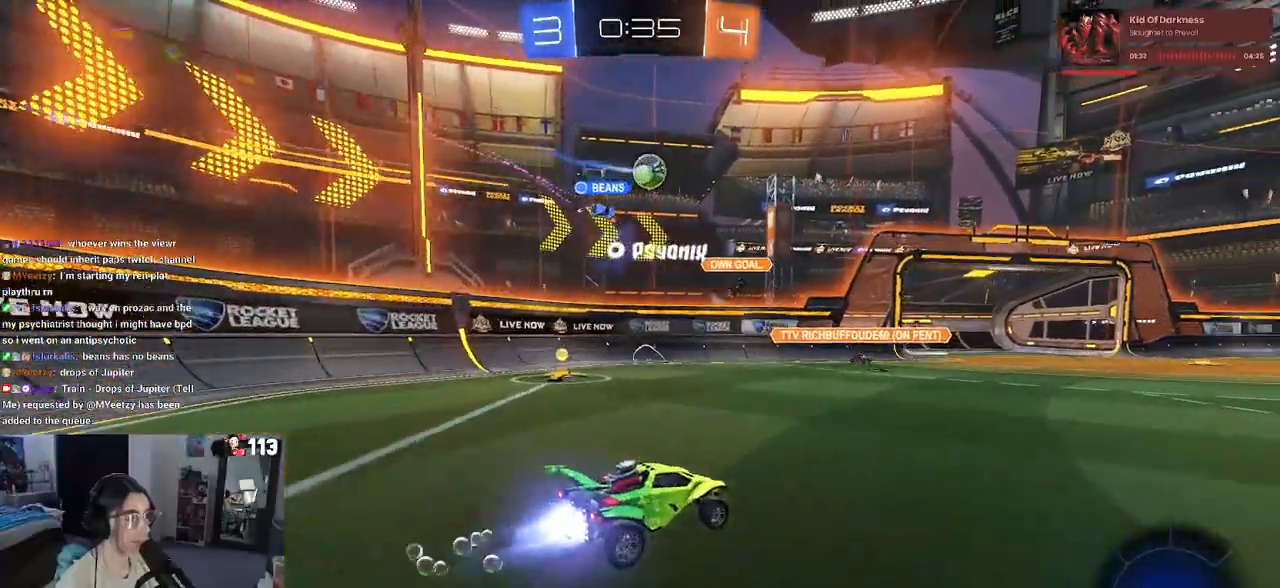
{"buttons": ["R1", "R2"], "left_stick": "right", "right_stick": "center", "events": [[150, "left_stick", "center"], [233, "left_stick", "right"]]}
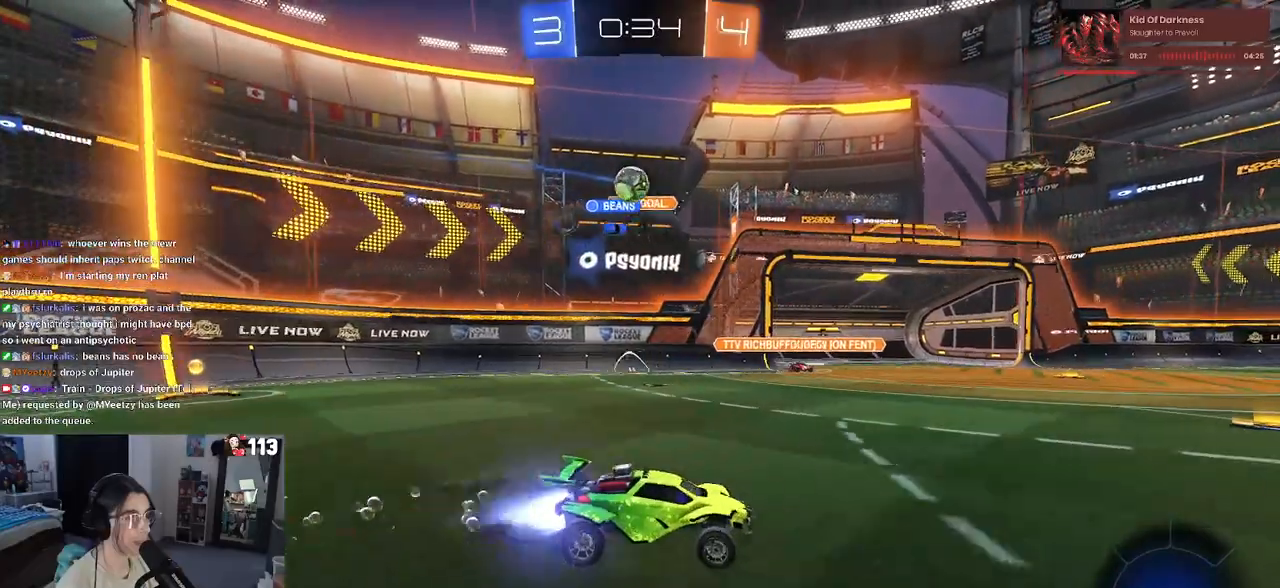
{"buttons": ["R2"], "left_stick": "center", "right_stick": "center", "events": [[33, "R1", "up"], [500, "left_stick", "center"]]}
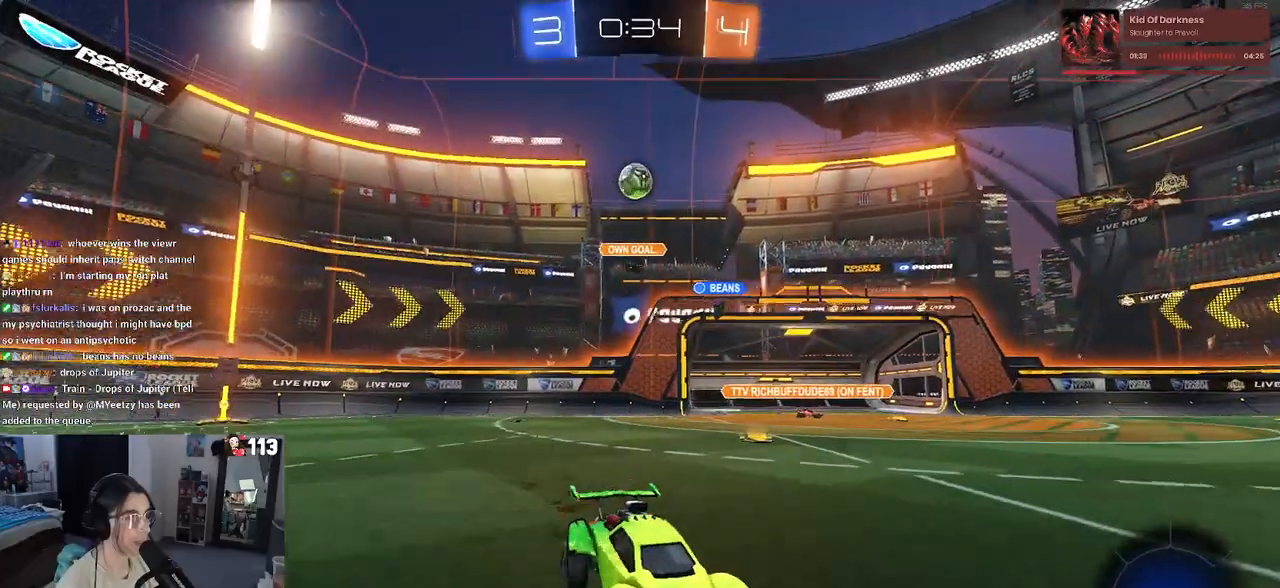
{"buttons": ["R2"], "left_stick": "center", "right_stick": "center", "events": [[333, "left_stick", "left"], [417, "left_stick", "center"]]}
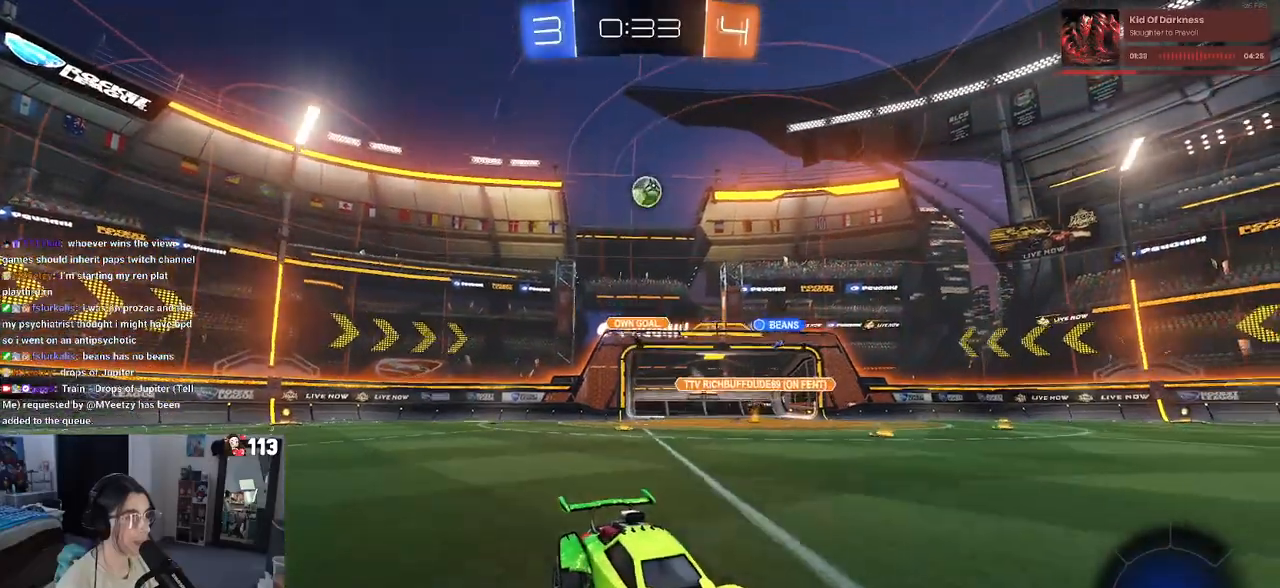
{"buttons": ["R1", "R2"], "left_stick": "left", "right_stick": "center", "events": [[233, "left_stick", "right"], [417, "left_stick", "center"], [450, "R1", "down"], [500, "left_stick", "left"]]}
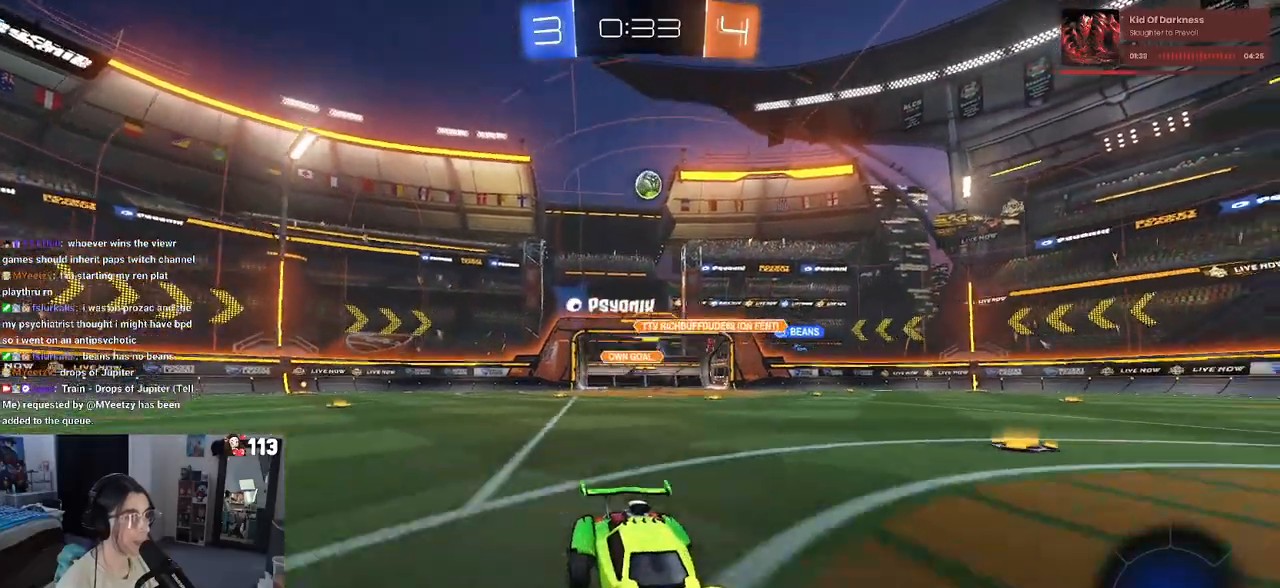
{"buttons": ["R2"], "left_stick": "center", "right_stick": "center", "events": [[100, "left_stick", "center"], [183, "R1", "up"]]}
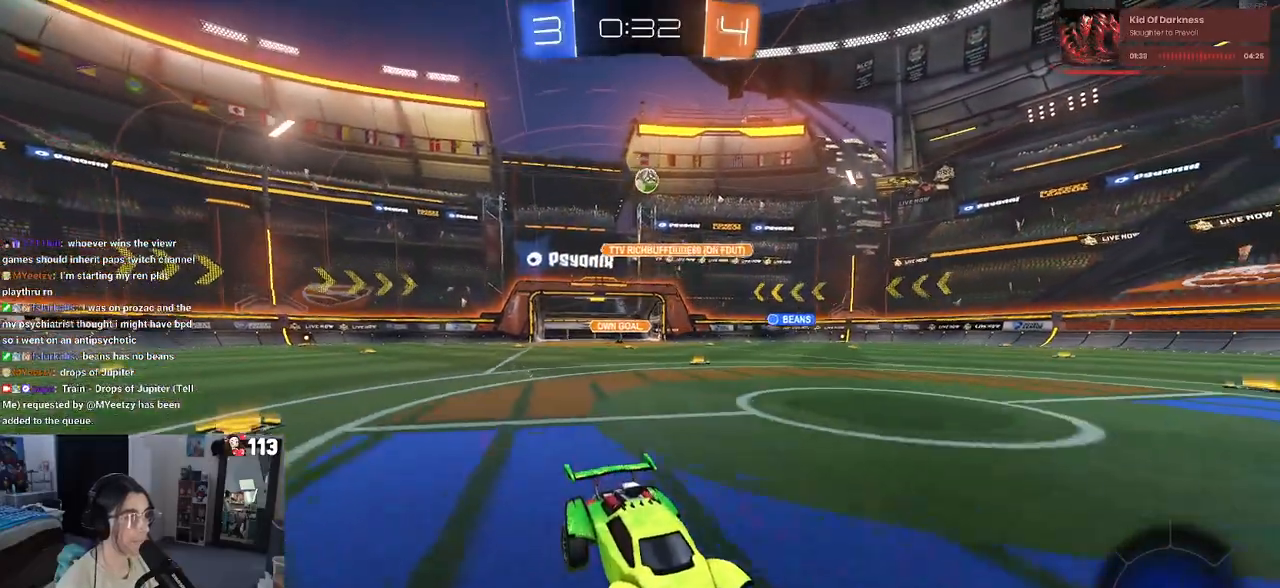
{"buttons": ["R2"], "left_stick": "center", "right_stick": "center", "events": [[150, "left_stick", "right"], [267, "left_stick", "center"]]}
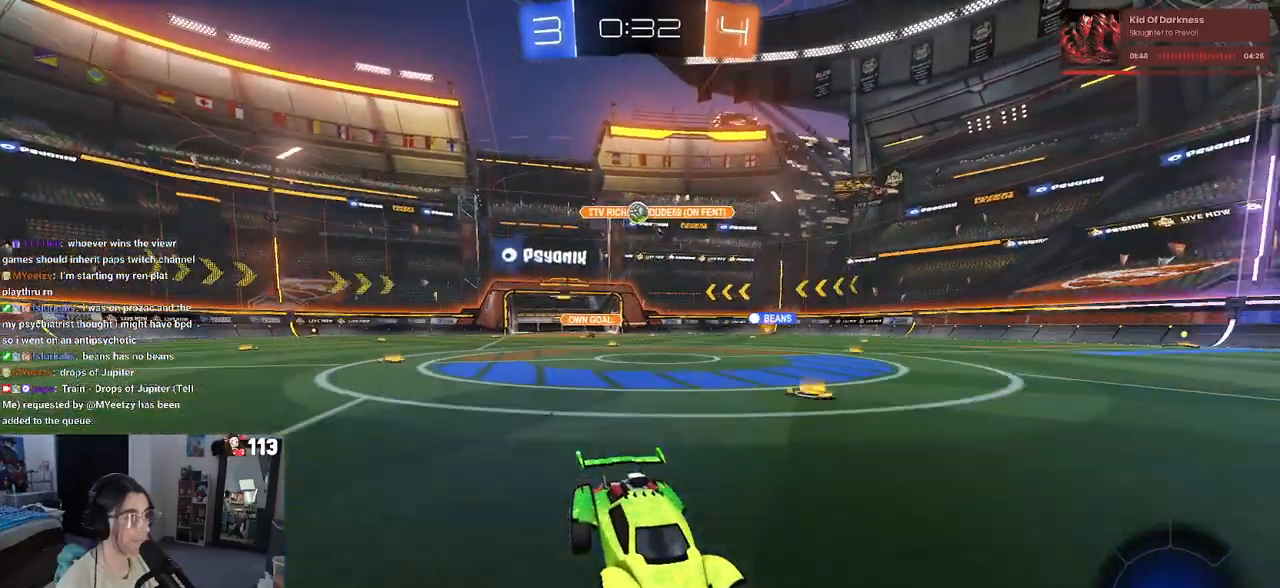
{"buttons": ["R2"], "left_stick": "right", "right_stick": "center", "events": [[67, "left_stick", "right"]]}
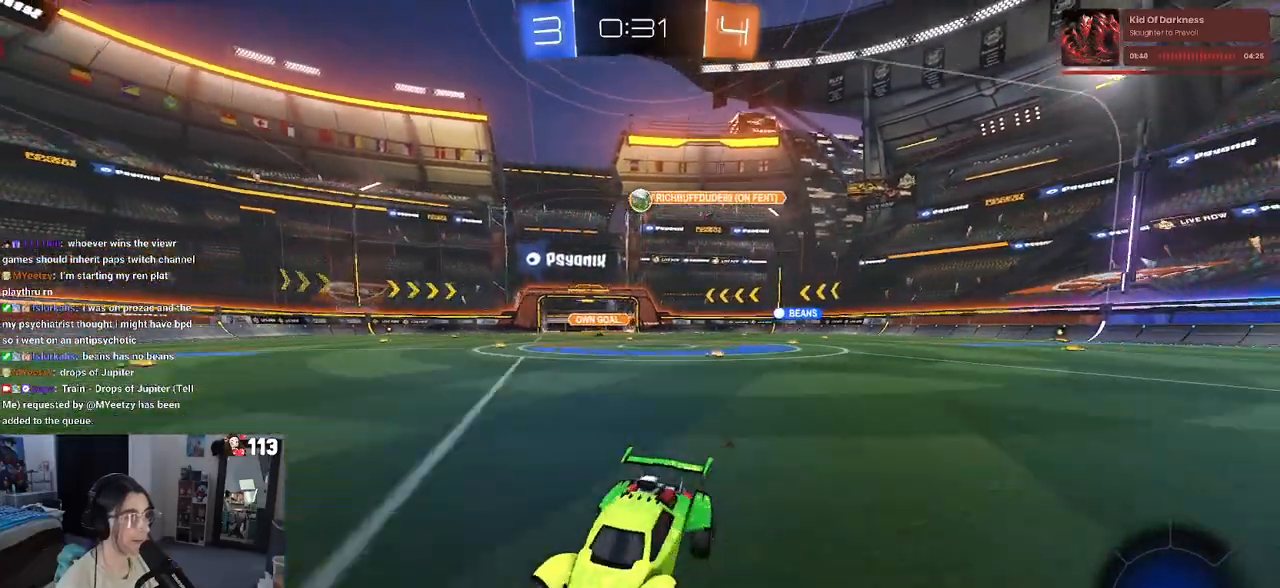
{"buttons": ["SQUARE", "R2"], "left_stick": "left", "right_stick": "center", "events": [[133, "left_stick", "center"], [167, "SQUARE", "down"], [183, "left_stick", "left"]]}
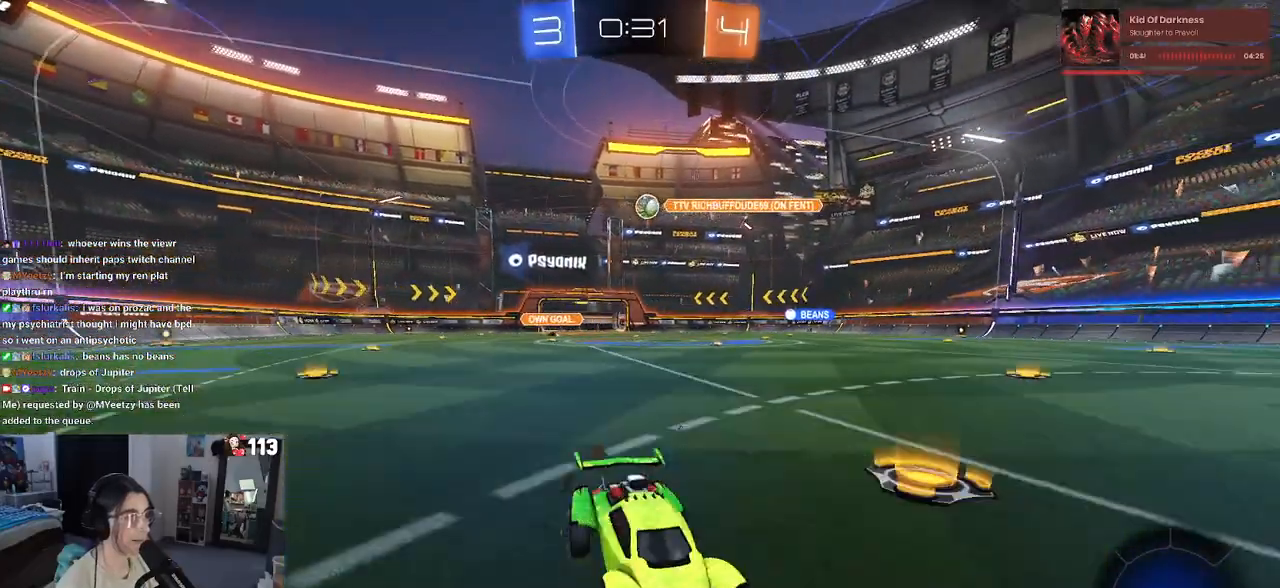
{"buttons": ["R2"], "left_stick": "left", "right_stick": "center", "events": [[67, "R2", "up"], [67, "left_stick", "down"], [83, "L2", "down"], [150, "SQUARE", "up"], [150, "left_stick", "down-right"], [367, "R2", "down"], [383, "L2", "up"], [383, "left_stick", "center"], [433, "left_stick", "left"]]}